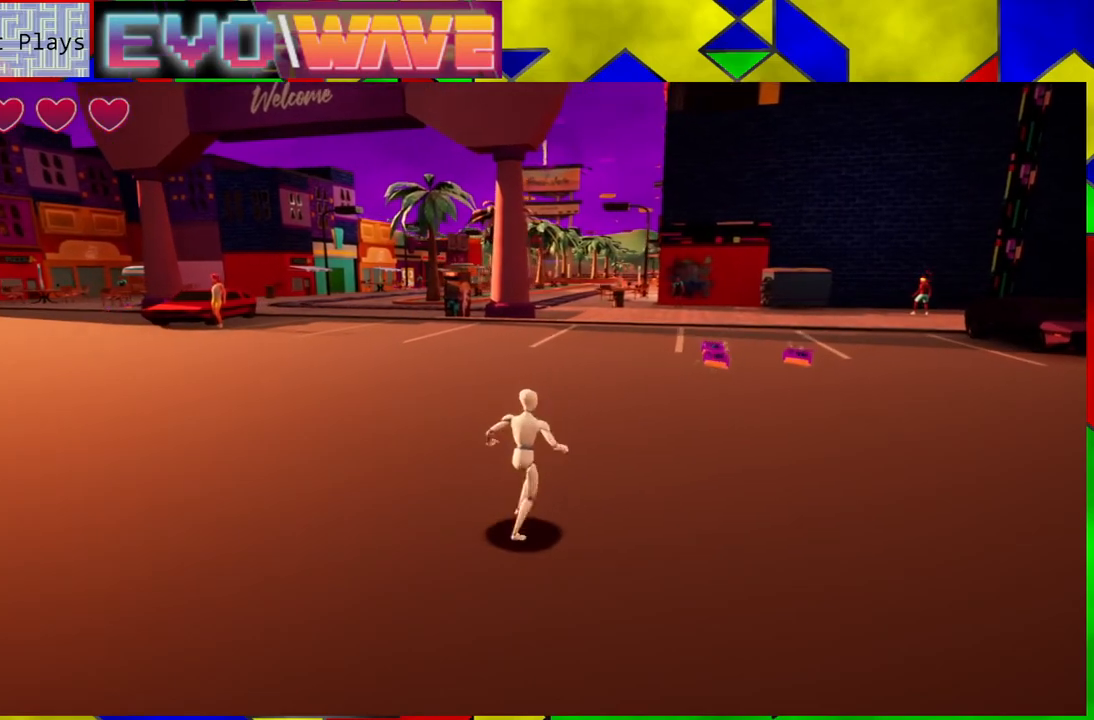
Gameplay with a controller (Nintendo layout); each line is a JSON object with the inputs held at the frame after it. "events" lists button and stick changes between this image and that frame as [ms after this image, input, new state], when the widget could be followed in between. Not read: L3 R3.
{"buttons": [], "left_stick": "up-right", "right_stick": "center", "events": [[333, "Y", "down"], [483, "Y", "up"]]}
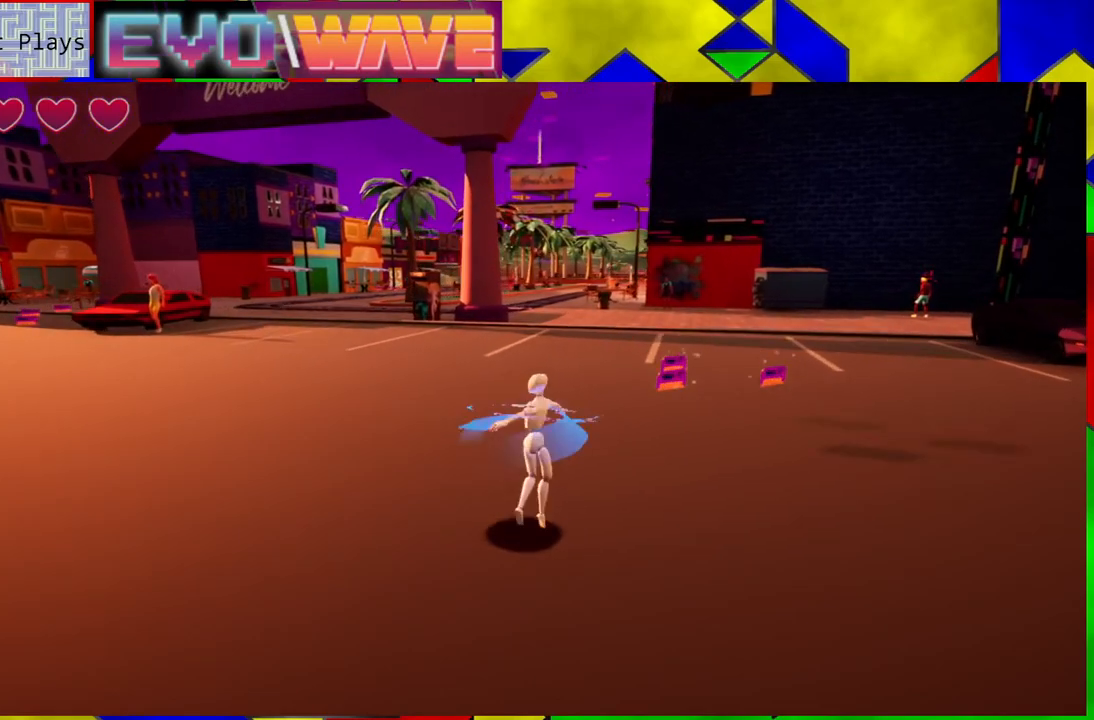
{"buttons": [], "left_stick": "up", "right_stick": "center", "events": [[433, "left_stick", "up"]]}
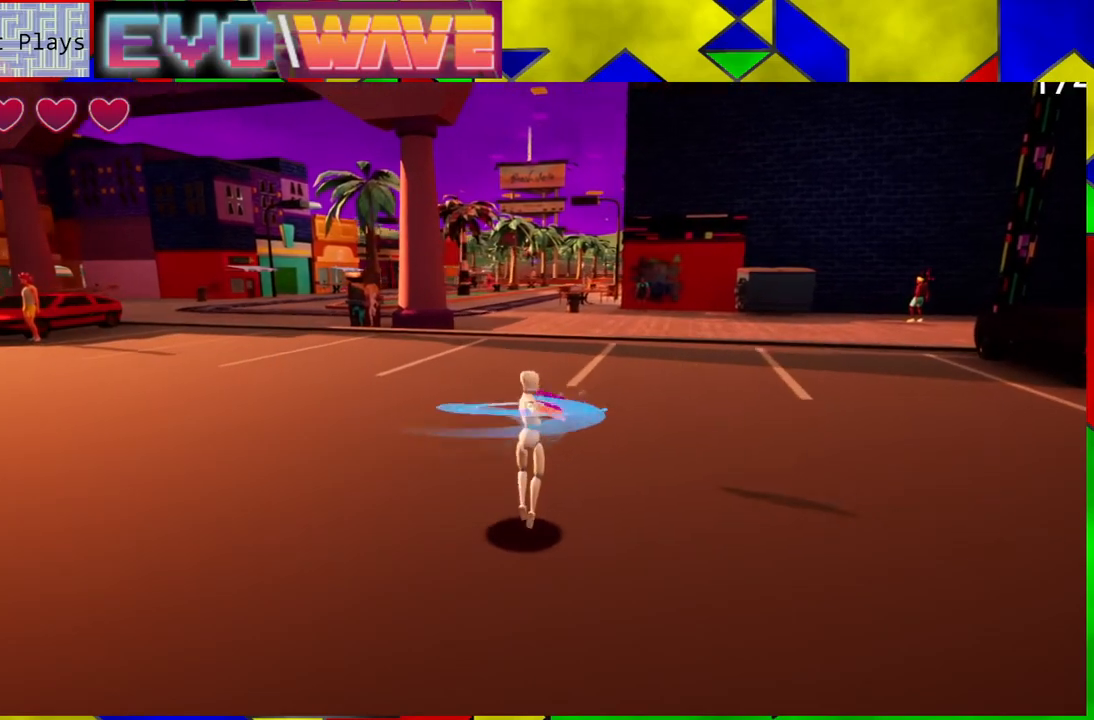
{"buttons": [], "left_stick": "down-right", "right_stick": "center", "events": [[233, "left_stick", "down-right"]]}
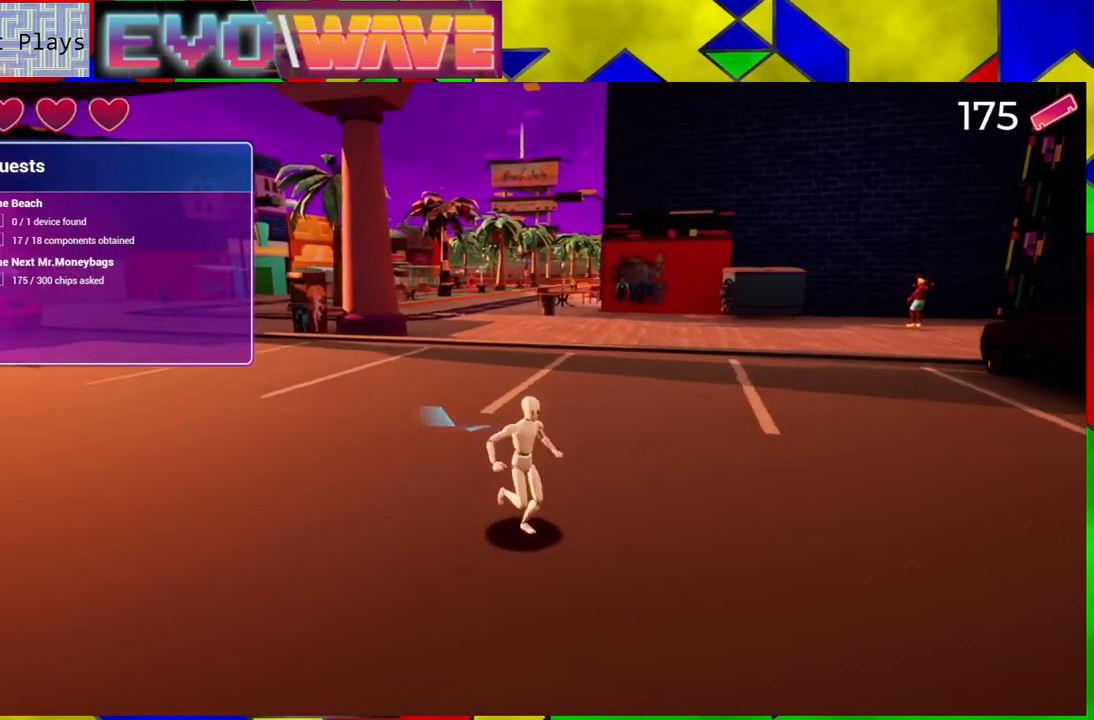
{"buttons": [], "left_stick": "right", "right_stick": "right", "events": [[50, "right_stick", "left"], [300, "right_stick", "center"], [450, "left_stick", "right"], [450, "right_stick", "right"]]}
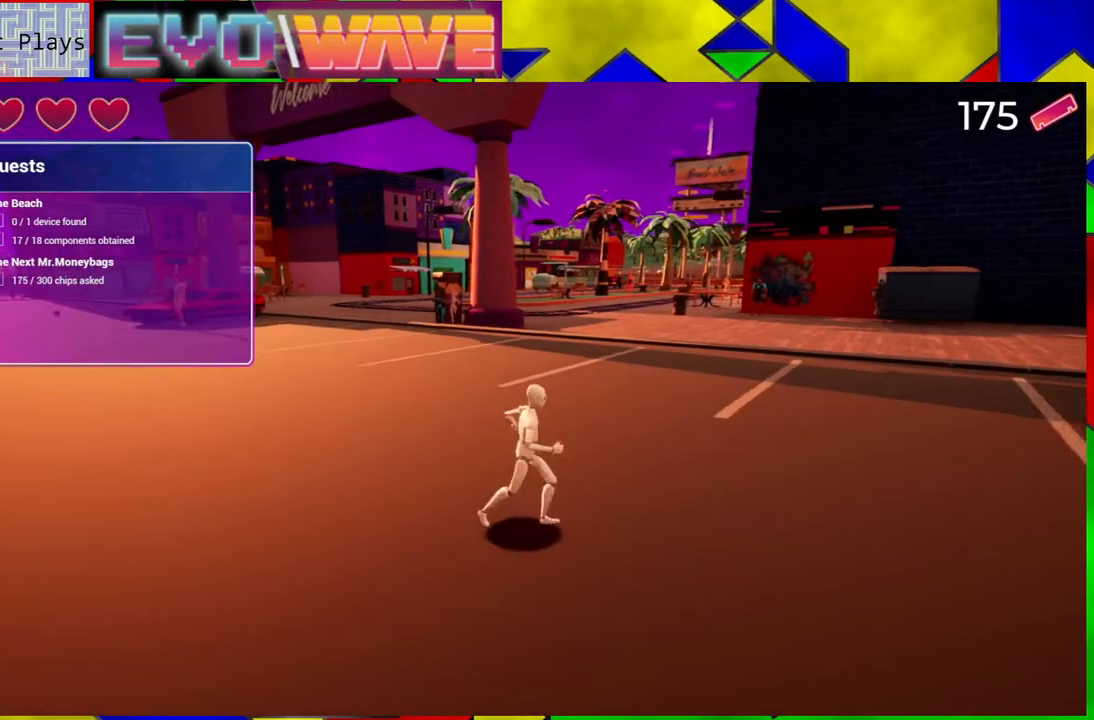
{"buttons": [], "left_stick": "up-right", "right_stick": "down-right", "events": [[150, "left_stick", "up-right"], [333, "right_stick", "down-right"]]}
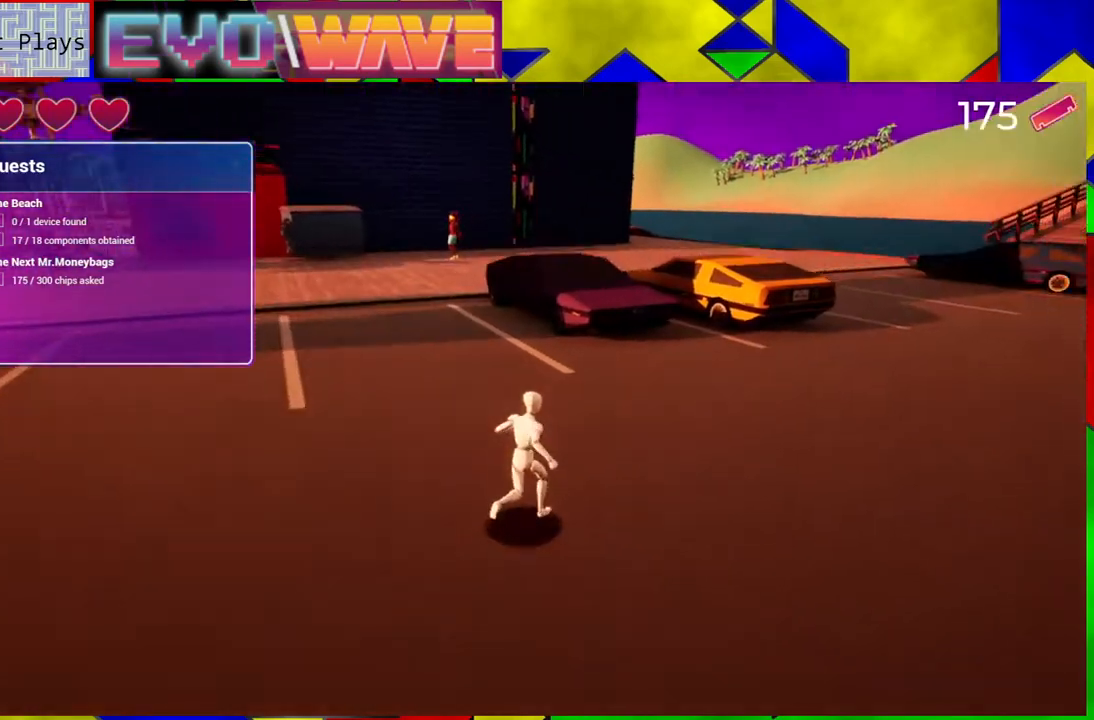
{"buttons": [], "left_stick": "up", "right_stick": "center", "events": [[17, "right_stick", "center"], [150, "left_stick", "up"]]}
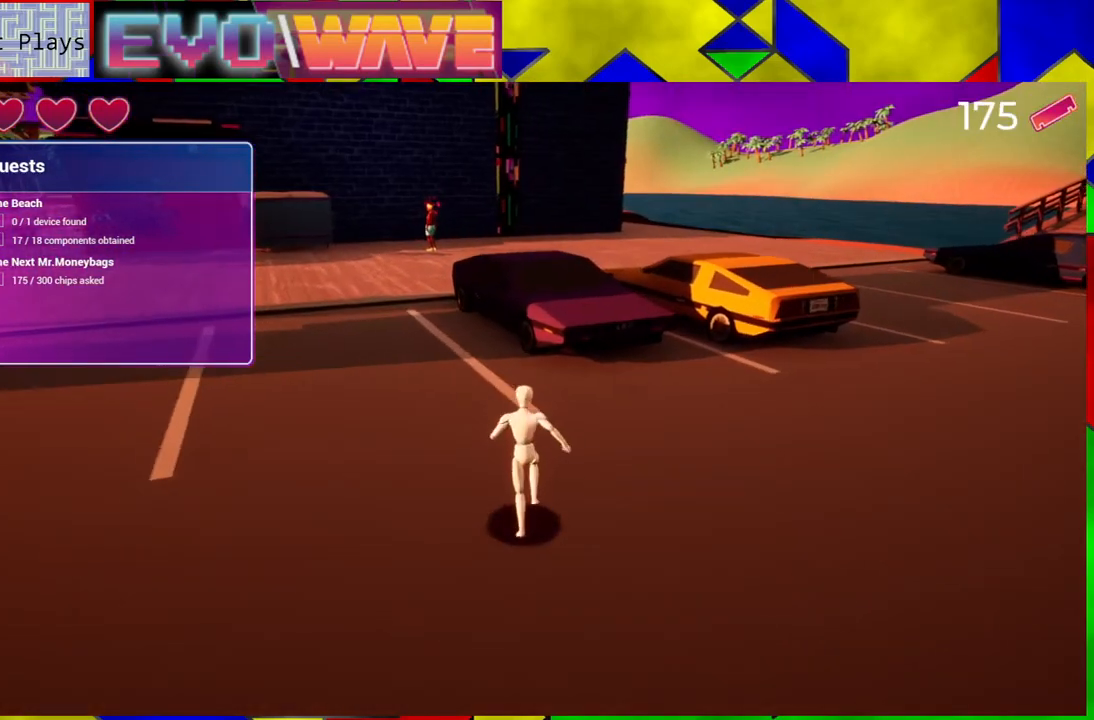
{"buttons": [], "left_stick": "up", "right_stick": "right", "events": [[333, "right_stick", "right"]]}
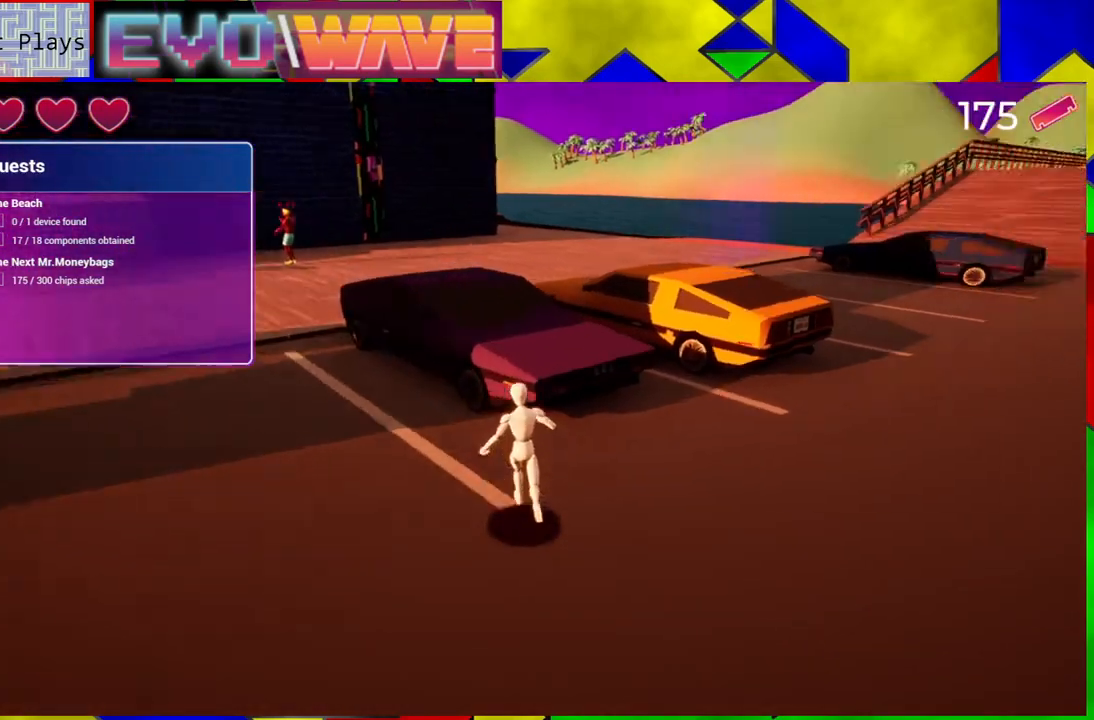
{"buttons": ["B"], "left_stick": "up", "right_stick": "center", "events": [[50, "right_stick", "center"], [133, "B", "down"]]}
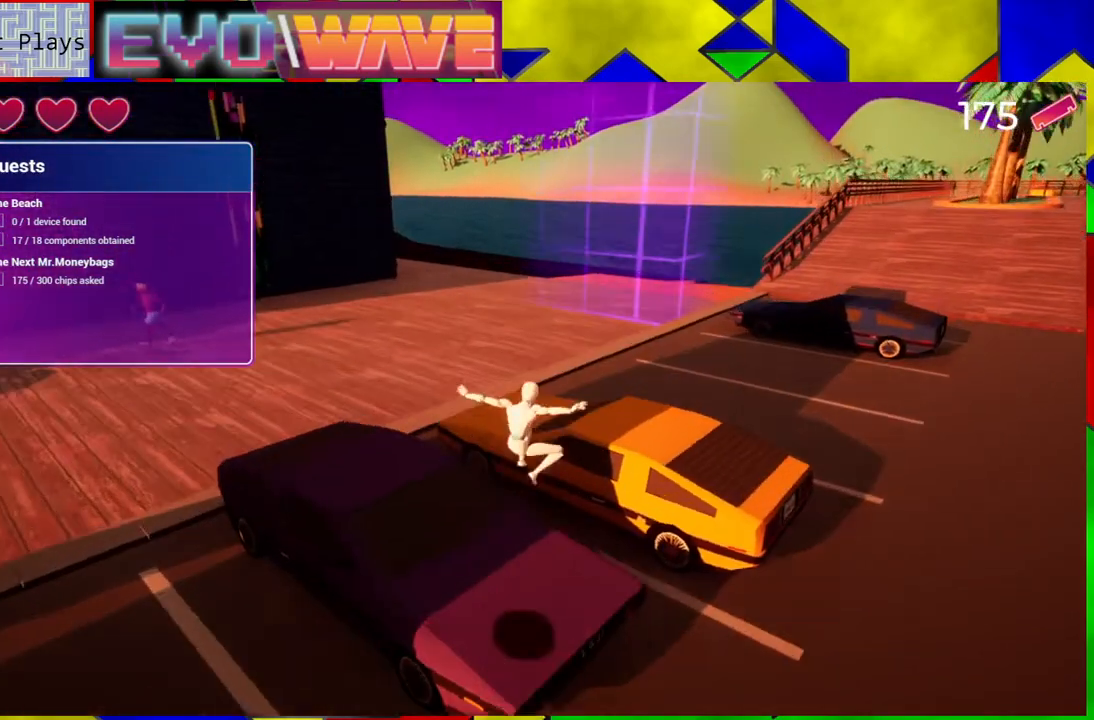
{"buttons": ["B"], "left_stick": "up", "right_stick": "center", "events": [[83, "B", "up"], [350, "B", "down"]]}
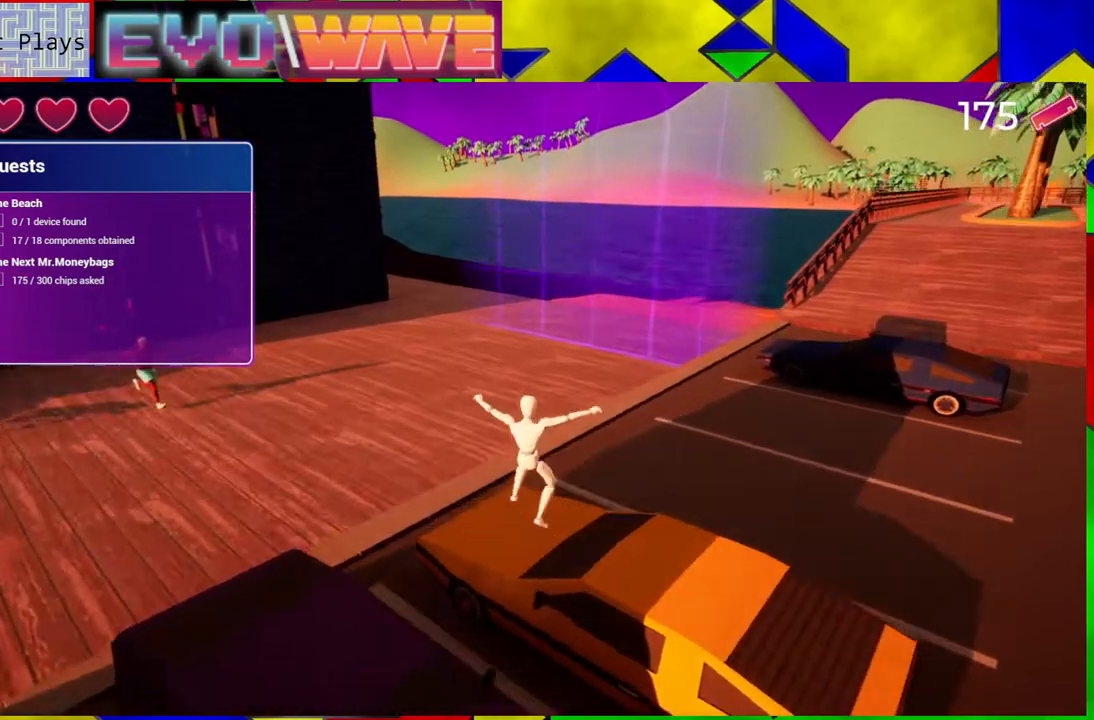
{"buttons": [], "left_stick": "up", "right_stick": "left", "events": [[17, "B", "up"], [200, "right_stick", "left"]]}
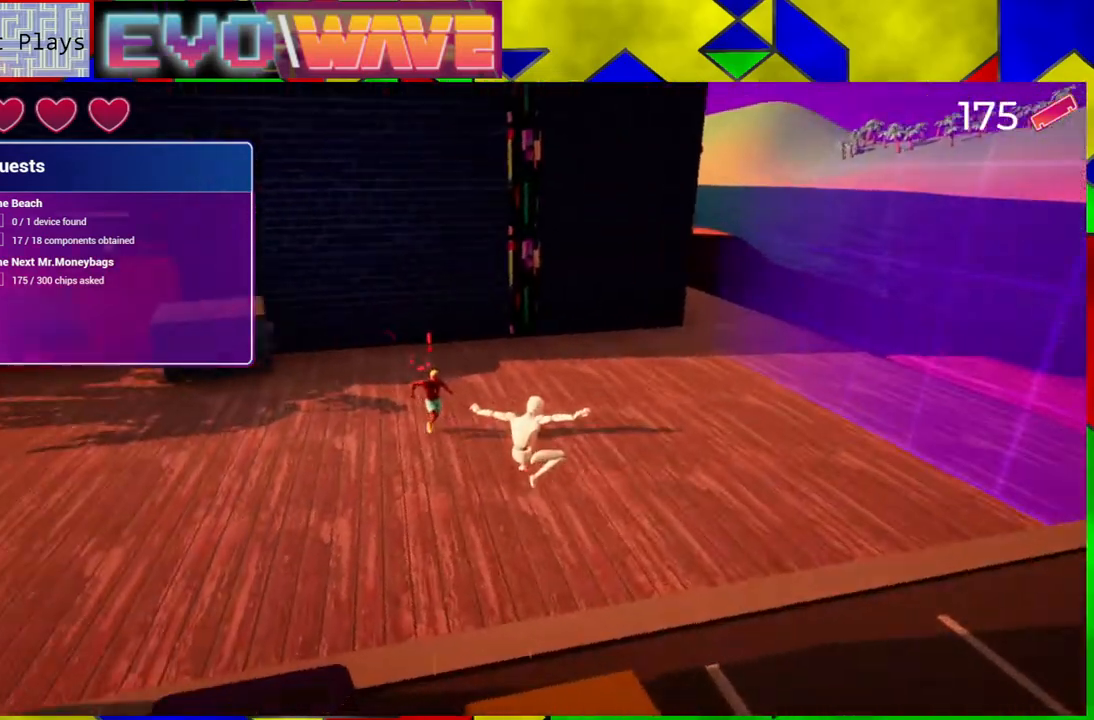
{"buttons": [], "left_stick": "up", "right_stick": "center", "events": [[17, "right_stick", "center"]]}
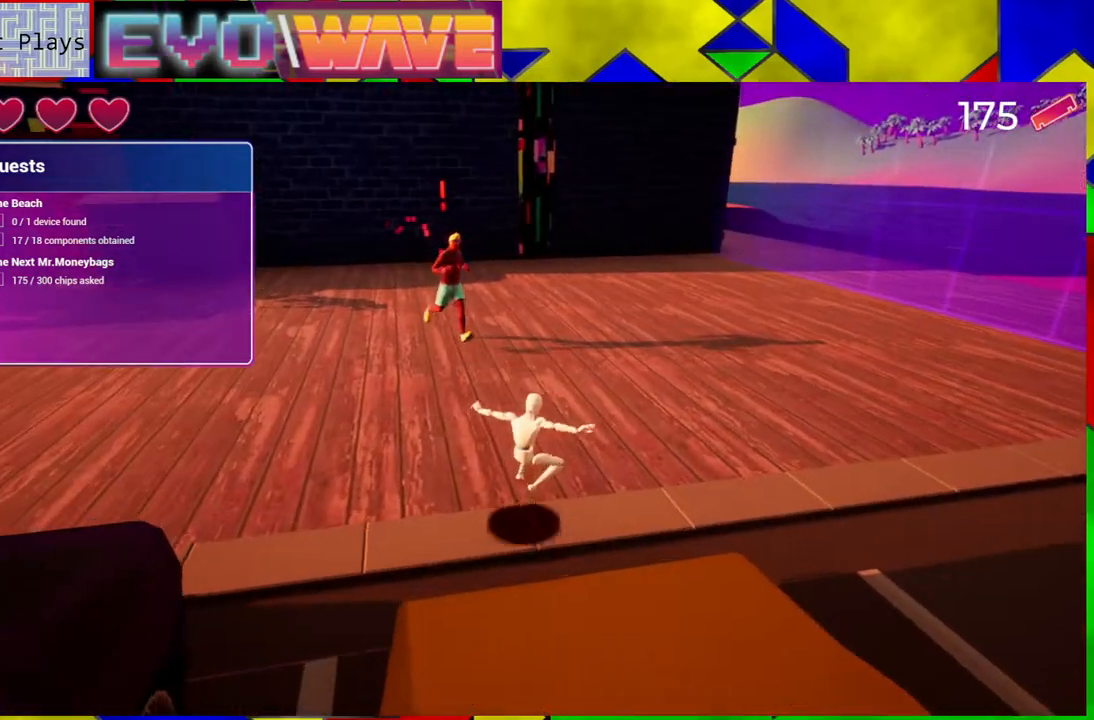
{"buttons": [], "left_stick": "up-right", "right_stick": "center", "events": [[83, "left_stick", "up-left"], [117, "Y", "down"], [250, "Y", "up"], [500, "left_stick", "up-right"]]}
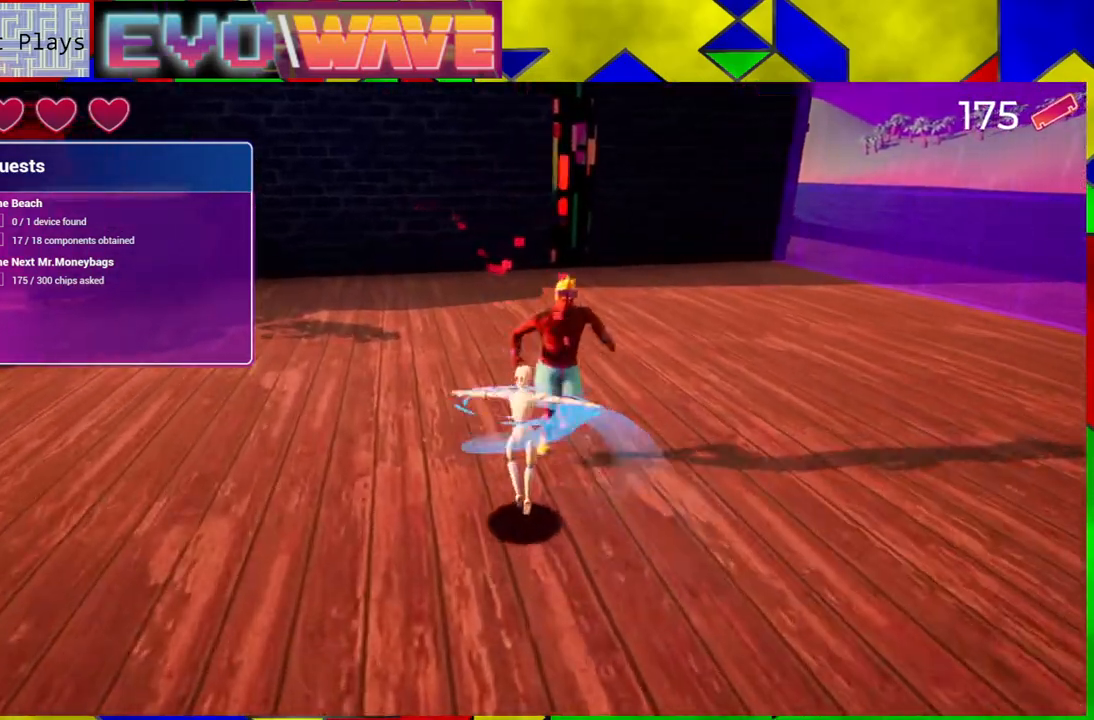
{"buttons": [], "left_stick": "right", "right_stick": "center", "events": [[133, "left_stick", "down-right"], [467, "left_stick", "right"]]}
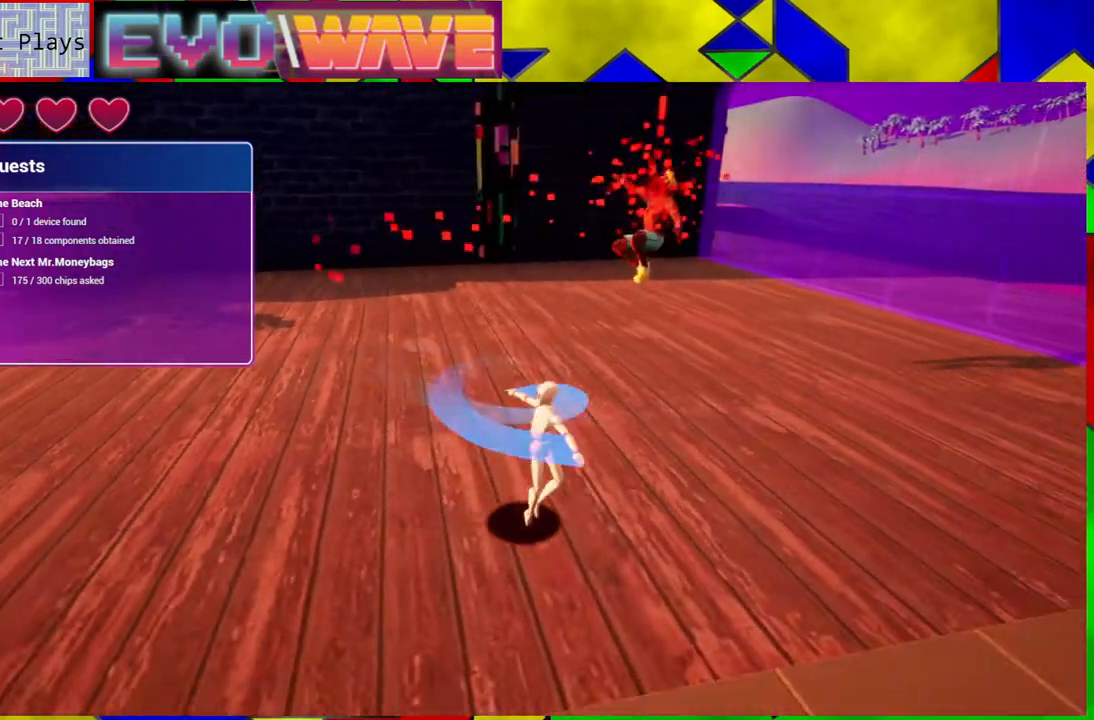
{"buttons": [], "left_stick": "up-right", "right_stick": "center", "events": [[300, "left_stick", "up-right"]]}
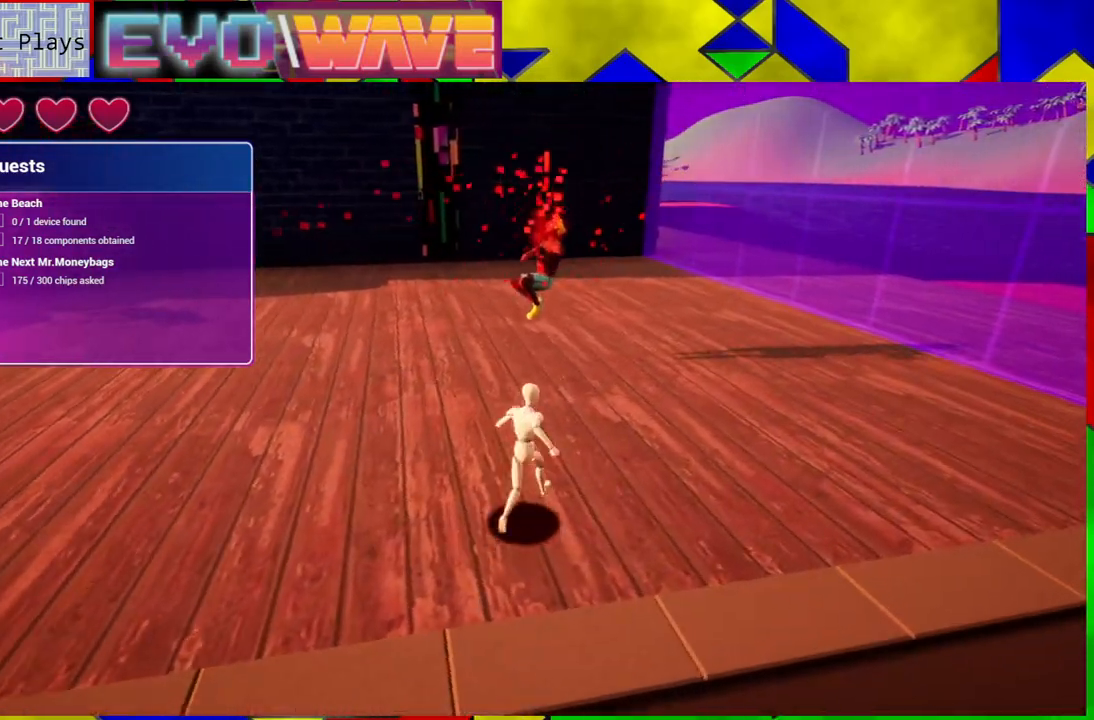
{"buttons": [], "left_stick": "up", "right_stick": "center", "events": [[17, "left_stick", "up"], [200, "Y", "down"], [367, "Y", "up"]]}
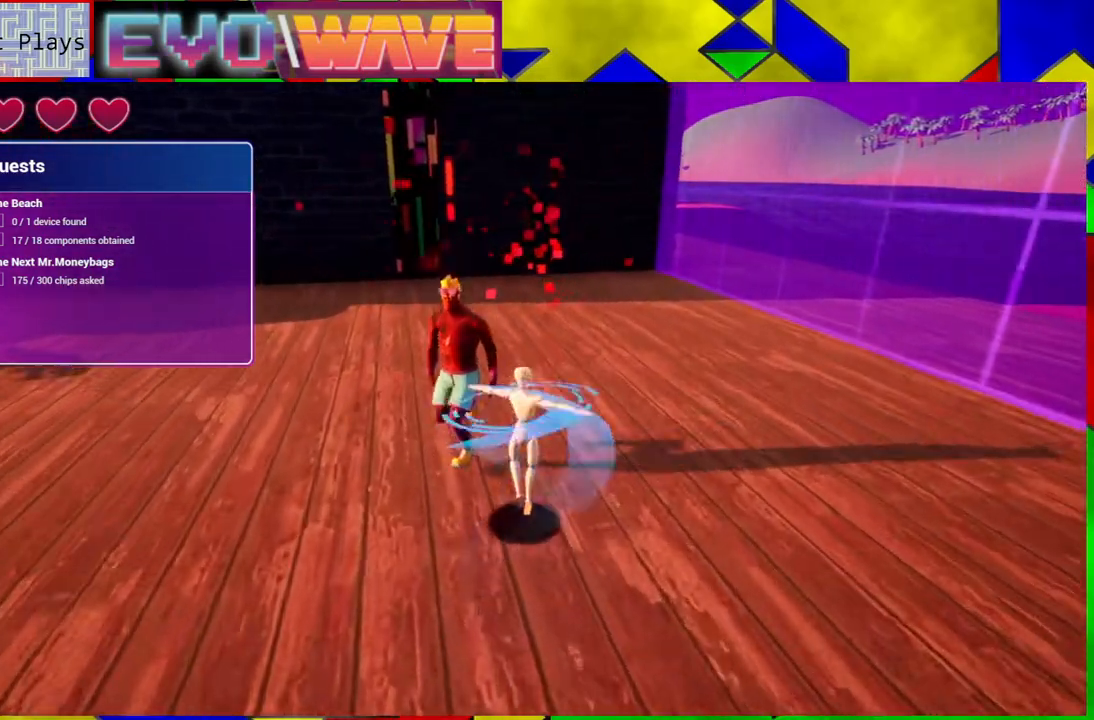
{"buttons": [], "left_stick": "up", "right_stick": "left", "events": [[150, "left_stick", "up-left"], [400, "left_stick", "up"], [433, "right_stick", "left"]]}
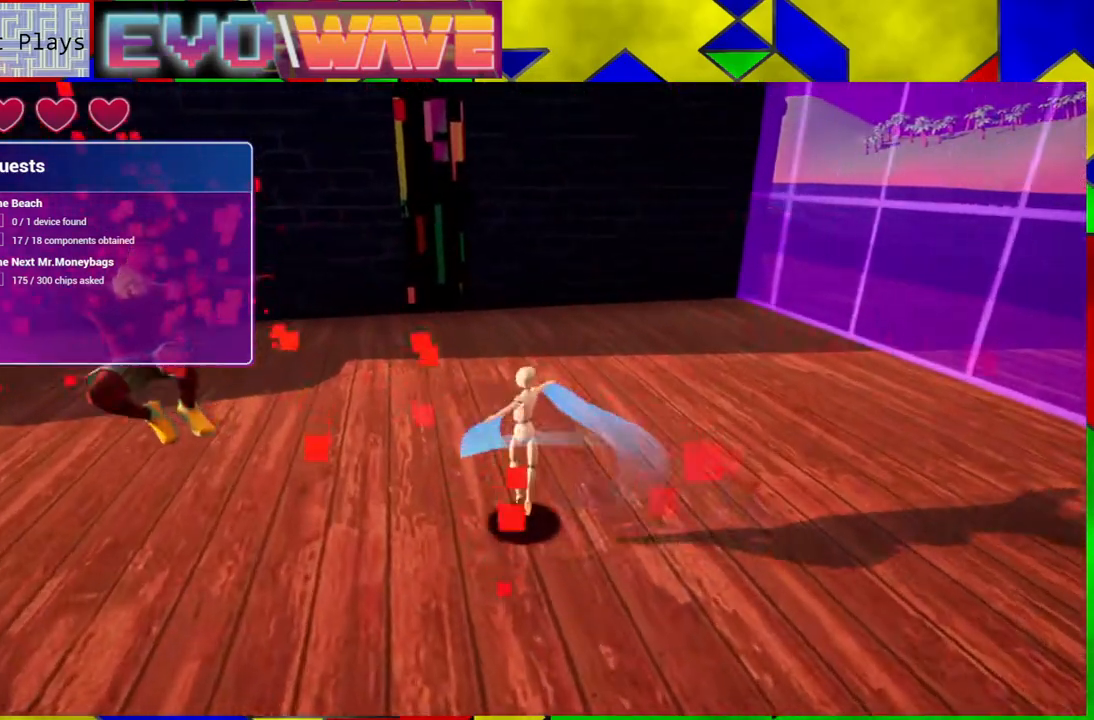
{"buttons": [], "left_stick": "up", "right_stick": "left", "events": []}
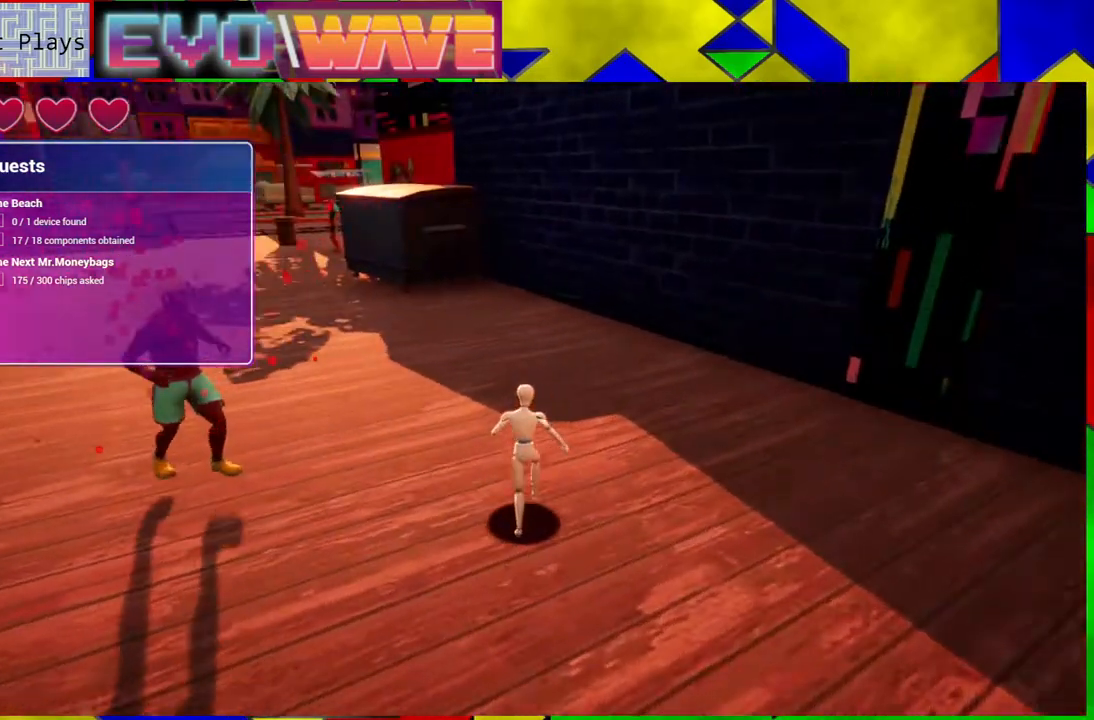
{"buttons": [], "left_stick": "up", "right_stick": "center", "events": [[100, "right_stick", "center"]]}
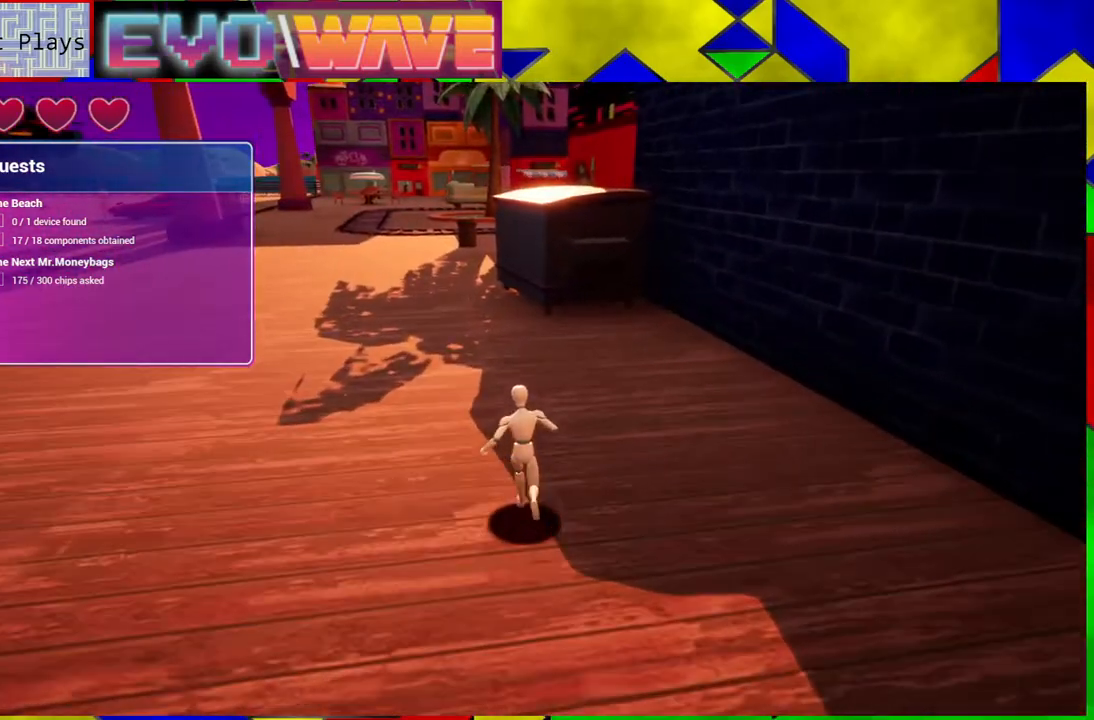
{"buttons": [], "left_stick": "up", "right_stick": "center", "events": []}
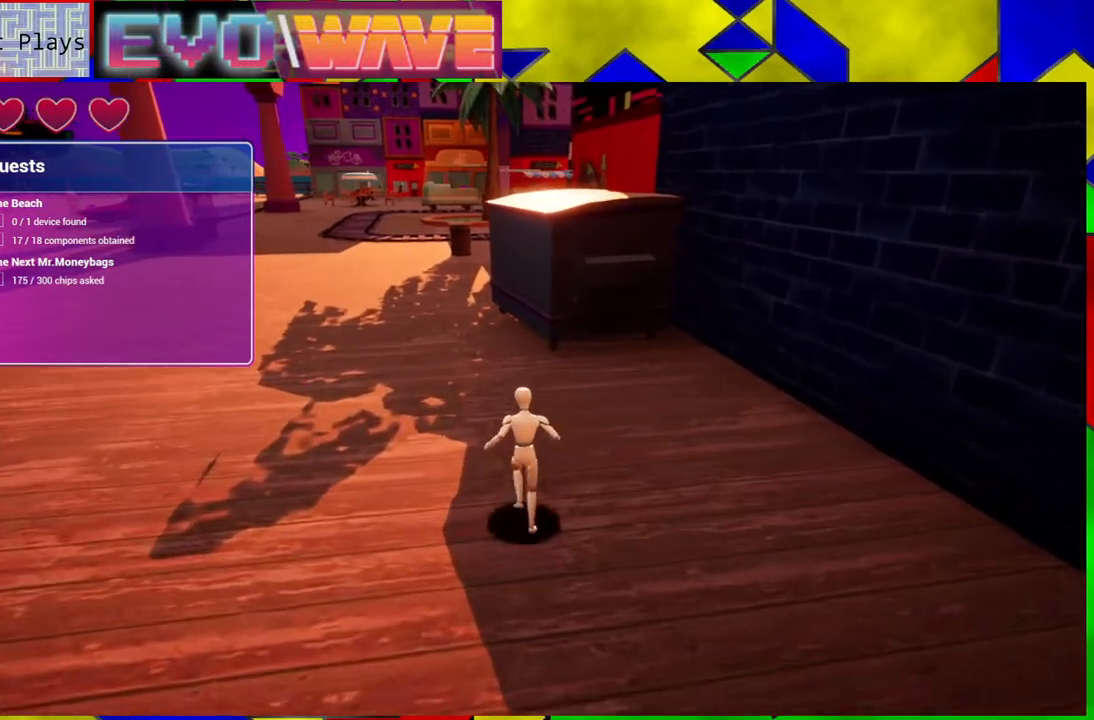
{"buttons": [], "left_stick": "up", "right_stick": "center", "events": [[267, "X", "down"], [400, "X", "up"]]}
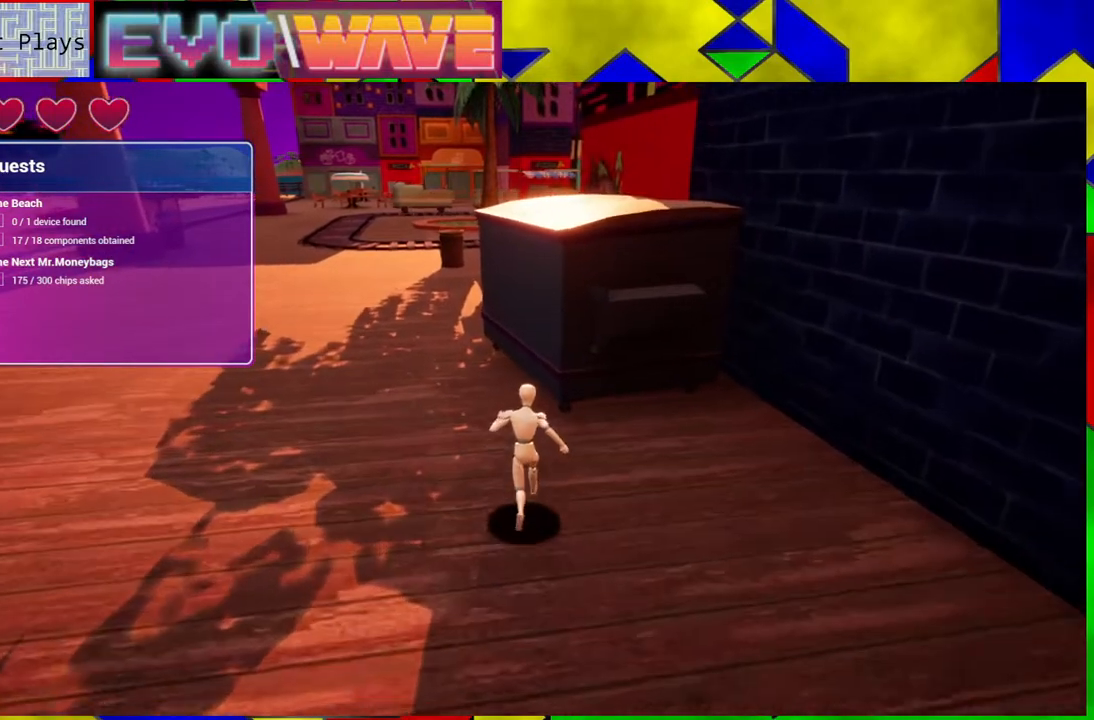
{"buttons": ["B"], "left_stick": "up-left", "right_stick": "center", "events": [[183, "B", "down"], [250, "left_stick", "up-left"]]}
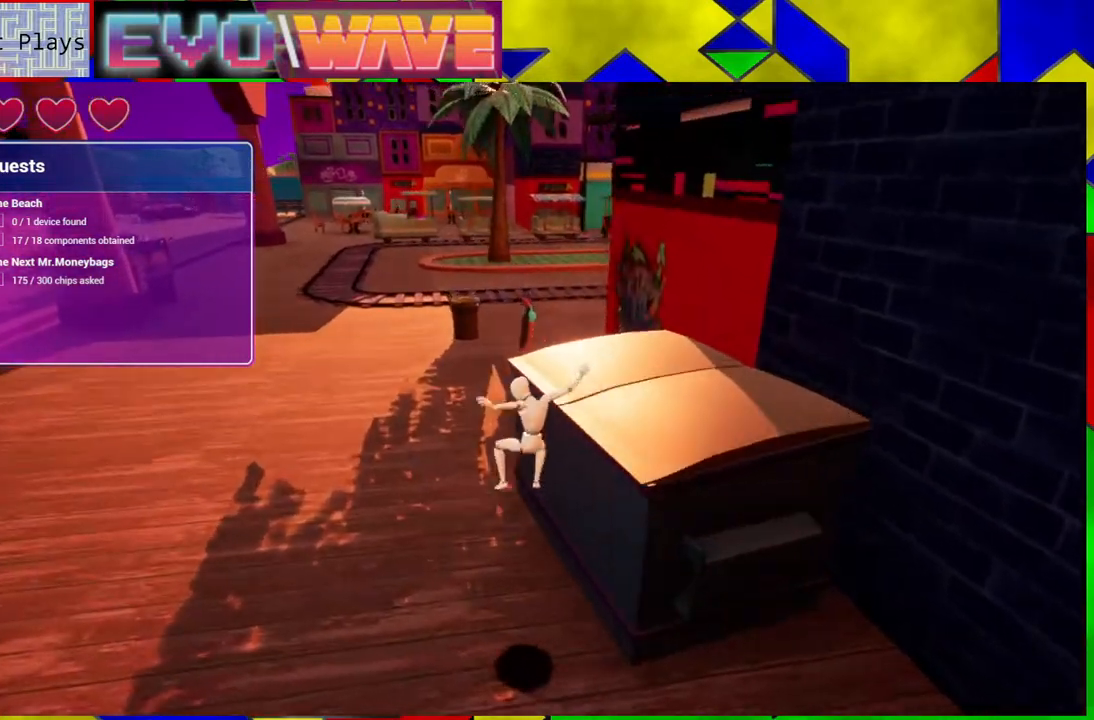
{"buttons": [], "left_stick": "right", "right_stick": "center", "events": [[50, "left_stick", "up"], [100, "B", "up"], [167, "left_stick", "up-right"], [200, "B", "down"], [383, "B", "up"], [450, "left_stick", "right"]]}
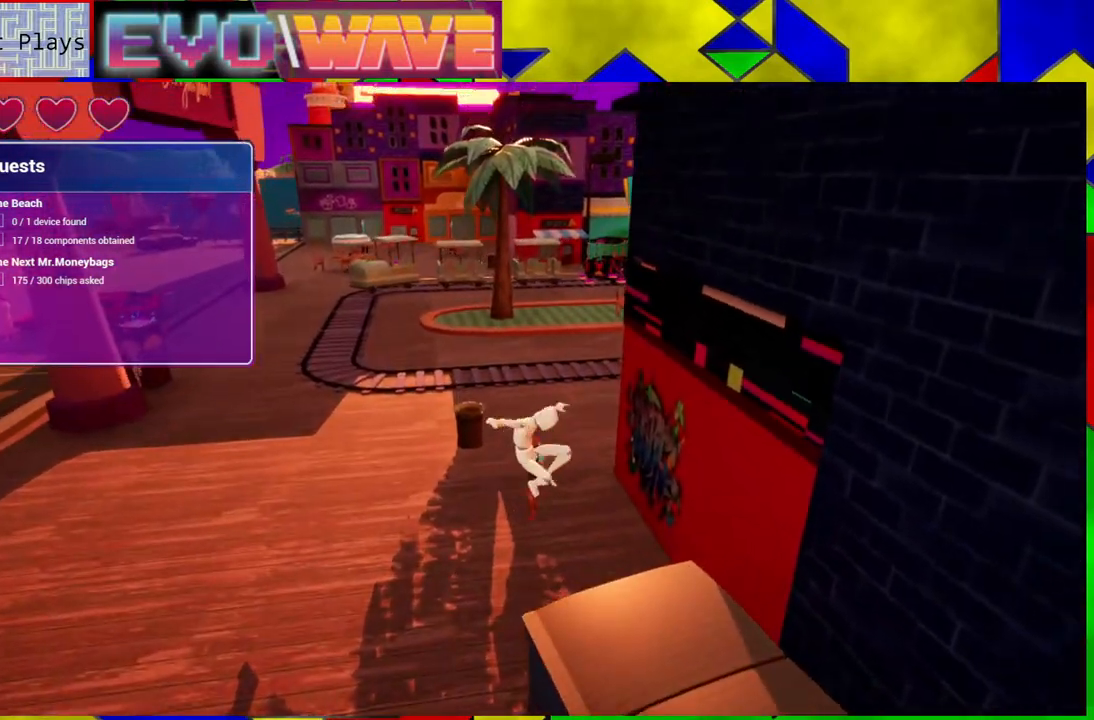
{"buttons": [], "left_stick": "up-left", "right_stick": "center", "events": [[33, "right_stick", "right"], [133, "left_stick", "center"], [183, "left_stick", "up-left"], [483, "right_stick", "center"]]}
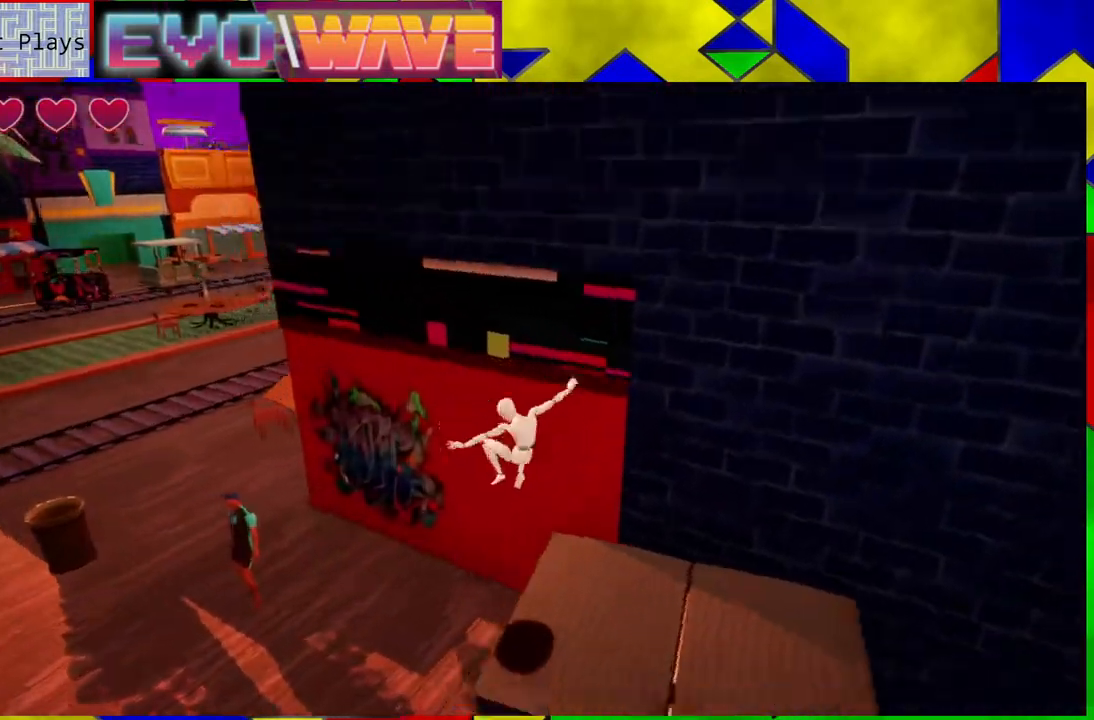
{"buttons": ["Y"], "left_stick": "up-left", "right_stick": "center", "events": [[433, "Y", "down"]]}
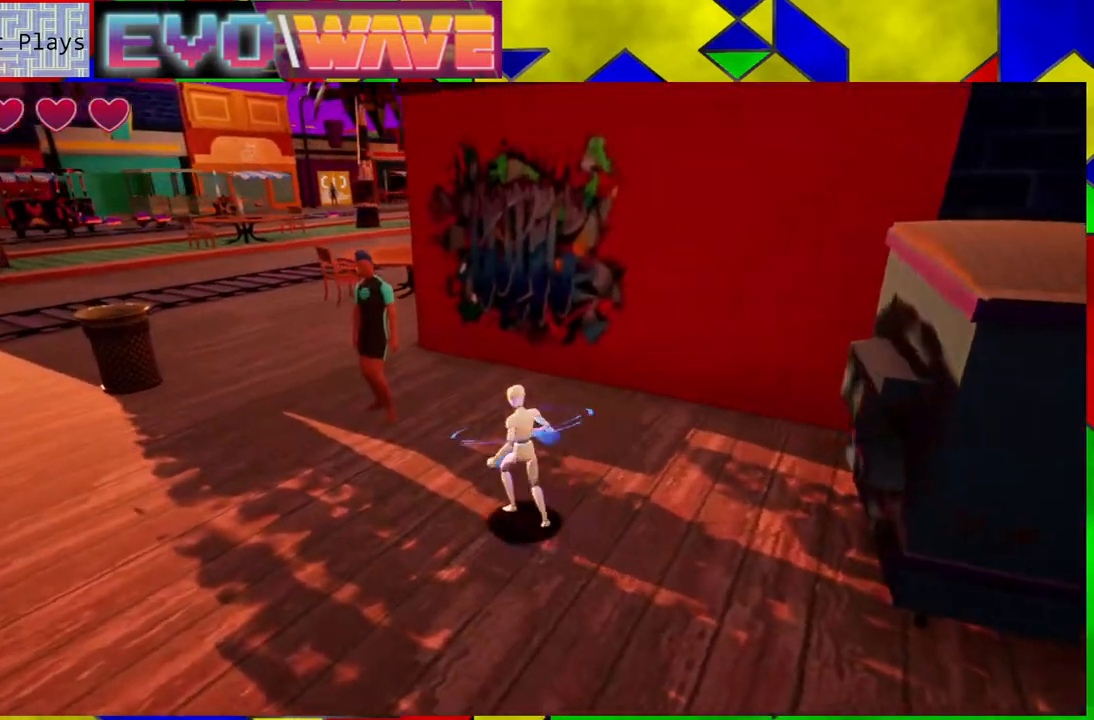
{"buttons": [], "left_stick": "down-left", "right_stick": "center", "events": [[50, "Y", "up"], [367, "left_stick", "down-left"]]}
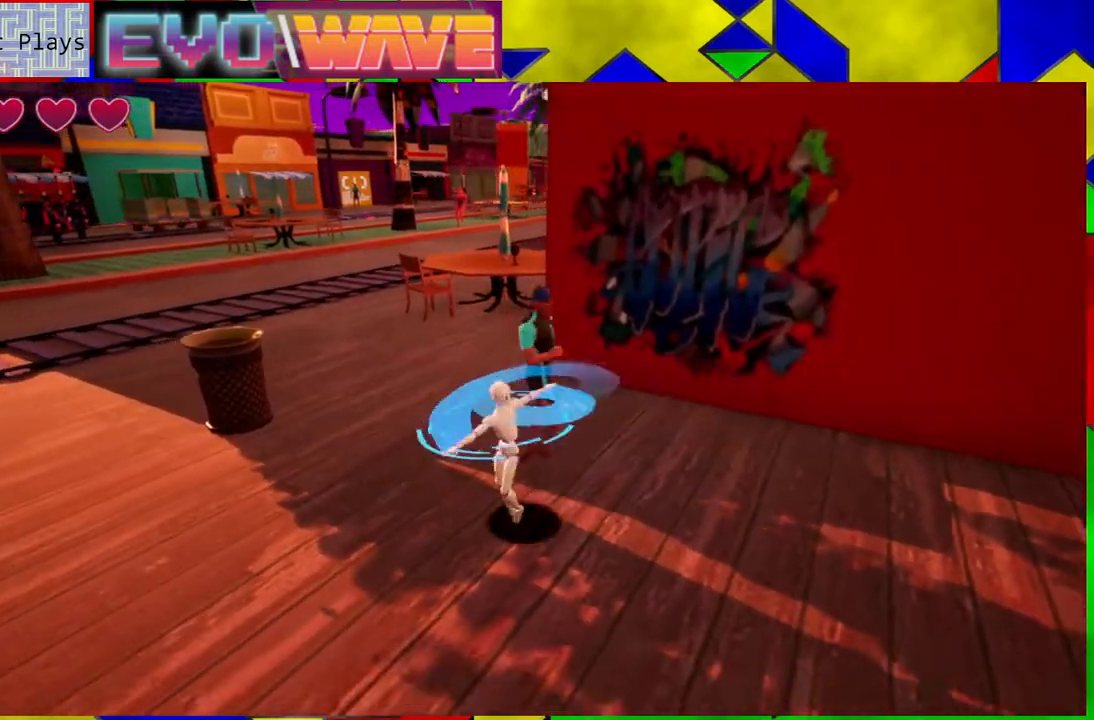
{"buttons": [], "left_stick": "up", "right_stick": "center", "events": [[33, "left_stick", "down"], [167, "left_stick", "center"], [233, "left_stick", "up"]]}
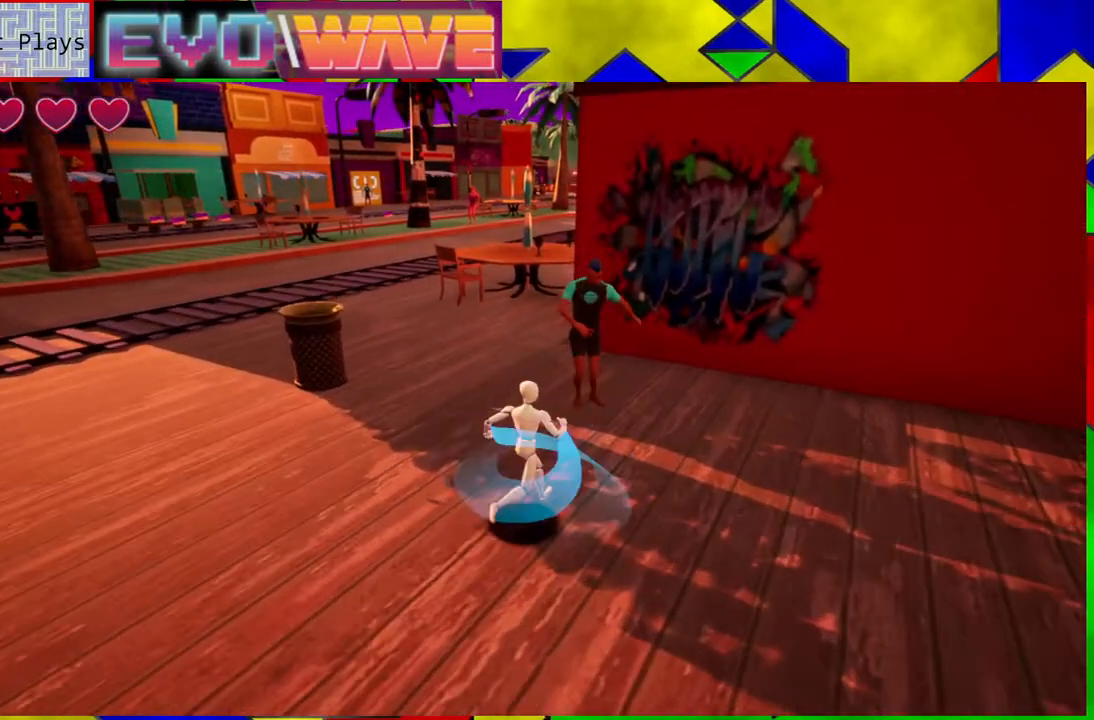
{"buttons": [], "left_stick": "center", "right_stick": "center", "events": [[133, "left_stick", "up-right"], [300, "X", "down"], [300, "left_stick", "center"], [417, "X", "up"]]}
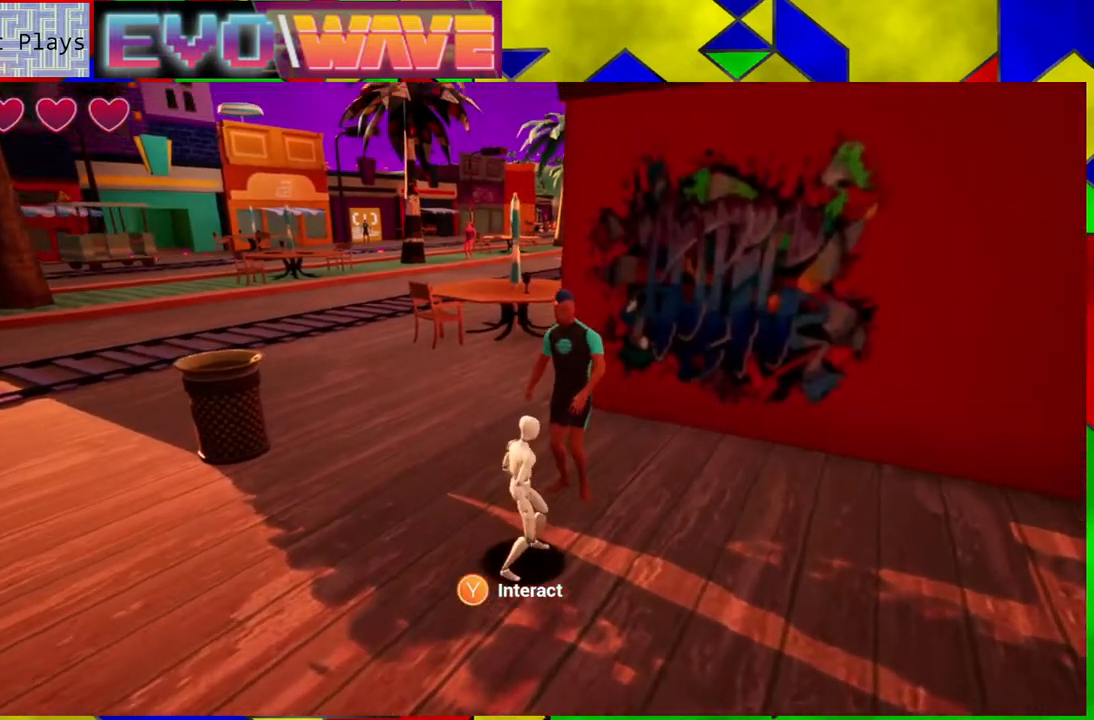
{"buttons": [], "left_stick": "center", "right_stick": "center", "events": [[167, "X", "down"], [267, "X", "up"]]}